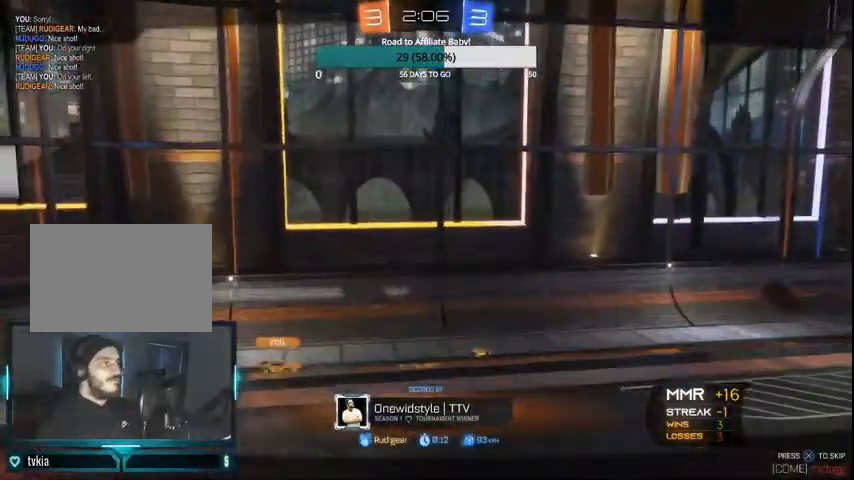
Gameplay with a controller (PlayStation layout); each line is a JSON object with the inputs held at the frame after it. "events" lists button and stick changes between this image and that frame as [ms after this image, input, new state], when the widget could be followed in between.
{"buttons": [], "left_stick": "center", "right_stick": "center", "events": []}
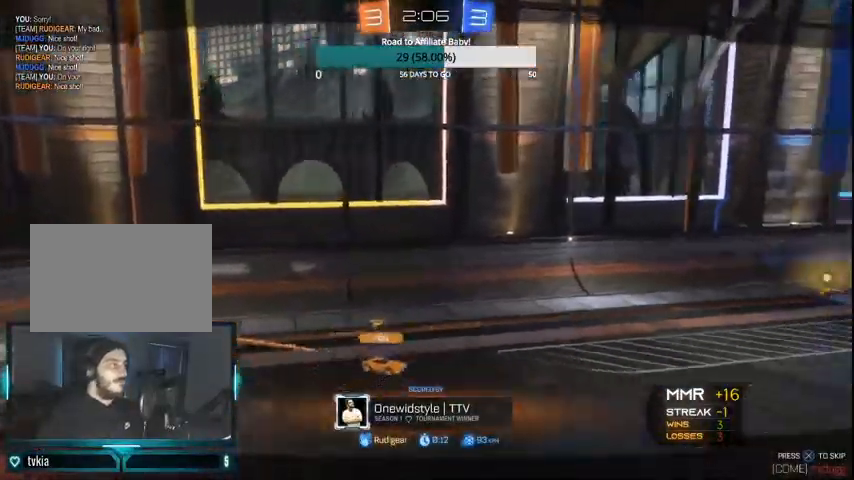
{"buttons": [], "left_stick": "center", "right_stick": "center", "events": []}
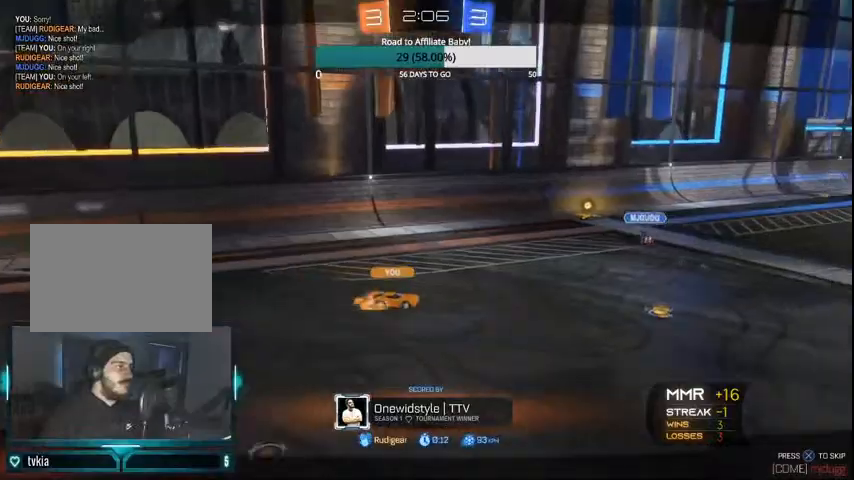
{"buttons": [], "left_stick": "center", "right_stick": "center", "events": []}
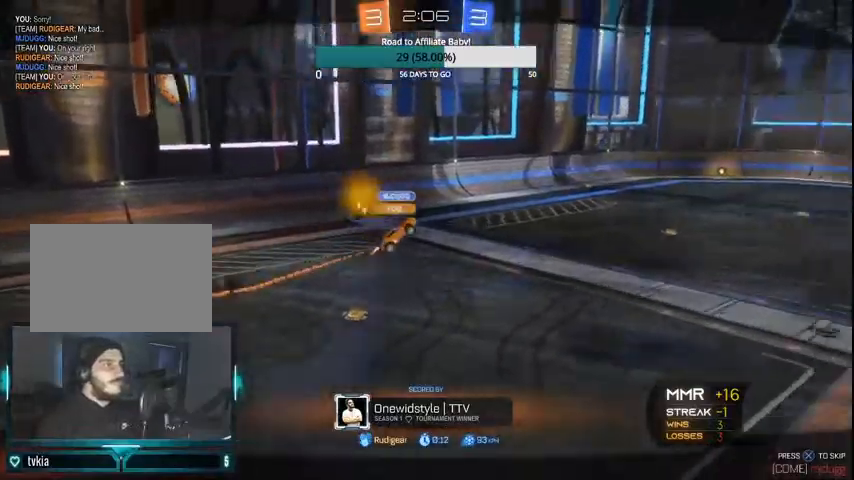
{"buttons": [], "left_stick": "center", "right_stick": "center", "events": []}
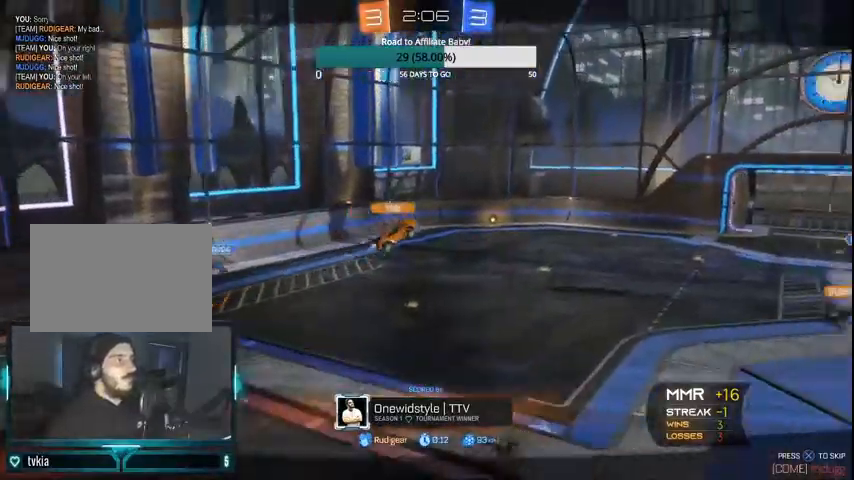
{"buttons": [], "left_stick": "center", "right_stick": "center", "events": []}
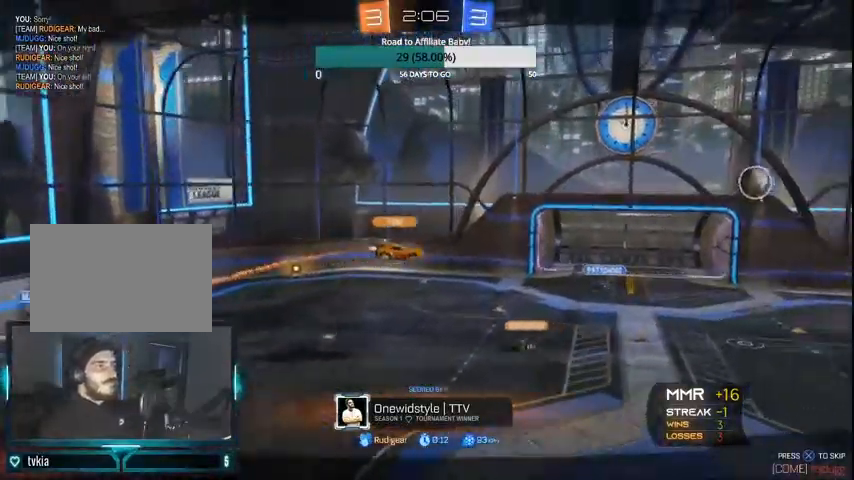
{"buttons": [], "left_stick": "center", "right_stick": "center", "events": []}
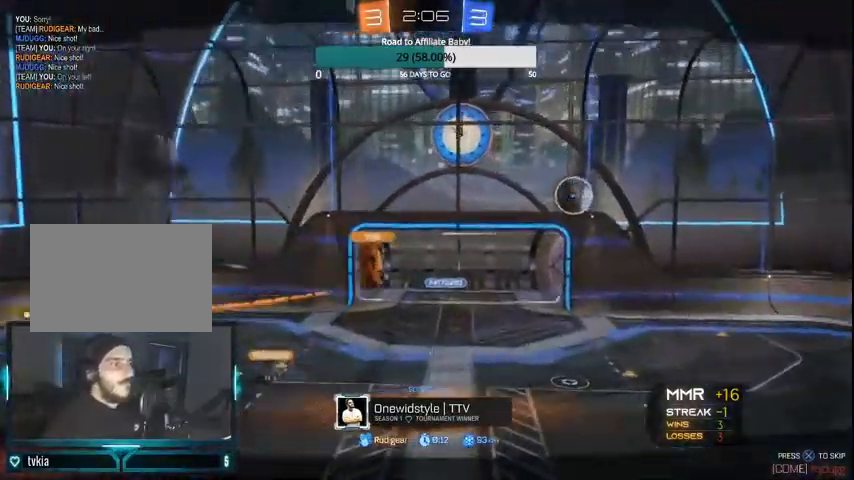
{"buttons": [], "left_stick": "center", "right_stick": "center", "events": []}
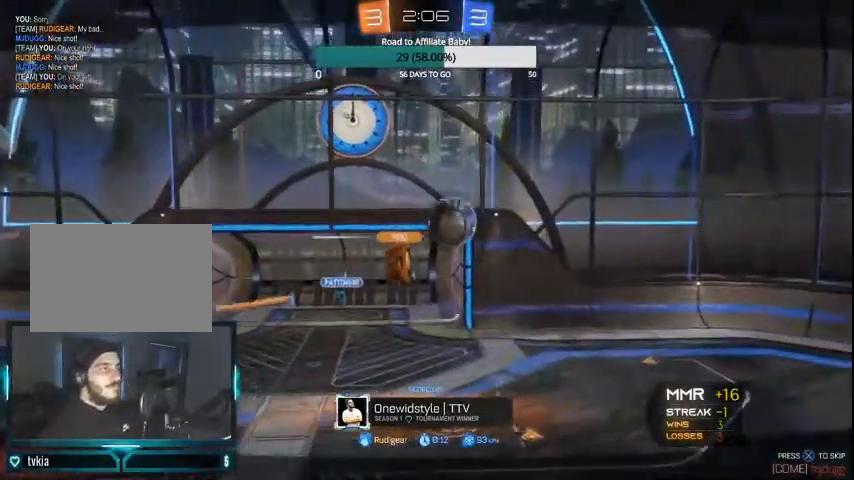
{"buttons": [], "left_stick": "center", "right_stick": "center", "events": [[367, "DPAD_LEFT", "down"], [467, "DPAD_LEFT", "up"]]}
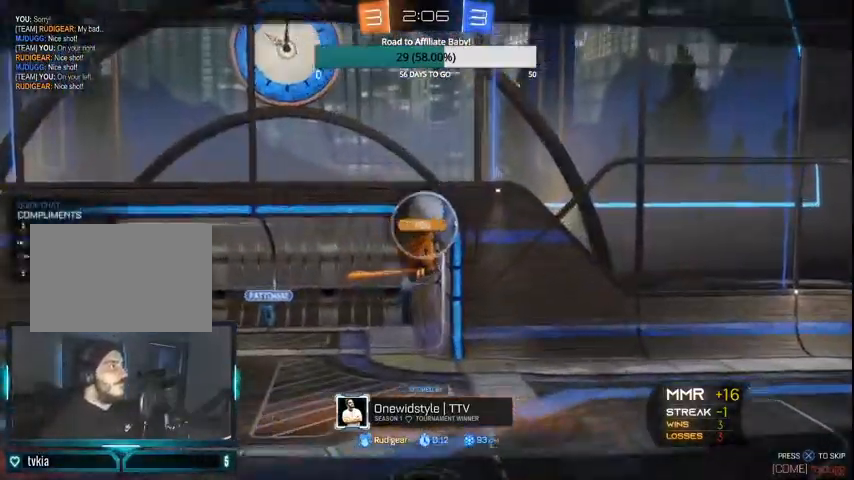
{"buttons": [], "left_stick": "center", "right_stick": "center", "events": [[67, "DPAD_RIGHT", "down"], [200, "DPAD_RIGHT", "up"]]}
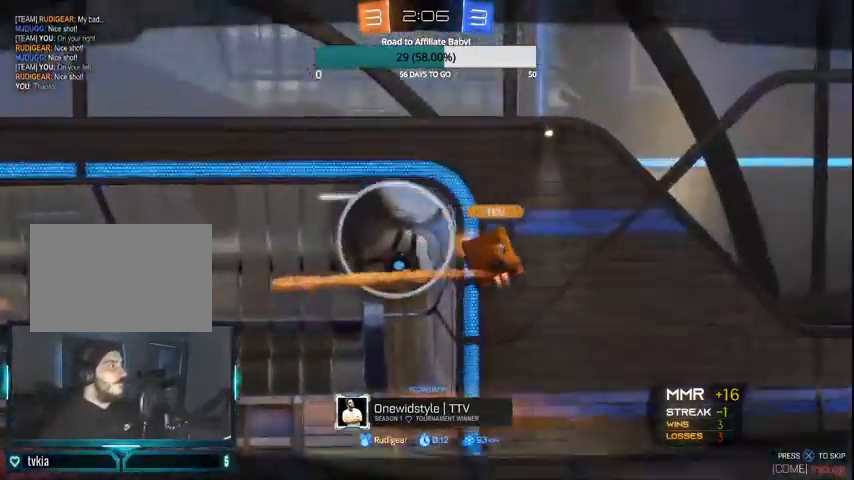
{"buttons": ["DPAD_LEFT"], "left_stick": "center", "right_stick": "center", "events": [[233, "DPAD_LEFT", "down"], [333, "DPAD_LEFT", "up"], [400, "DPAD_LEFT", "down"]]}
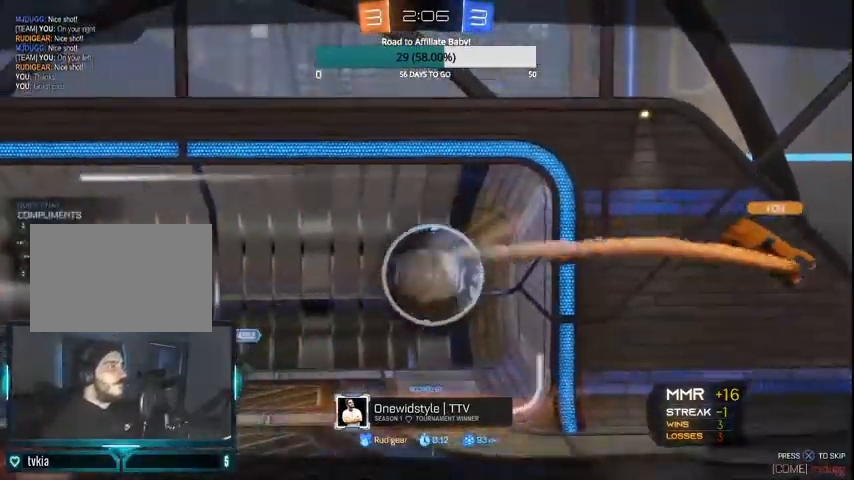
{"buttons": [], "left_stick": "center", "right_stick": "center", "events": [[67, "DPAD_LEFT", "up"]]}
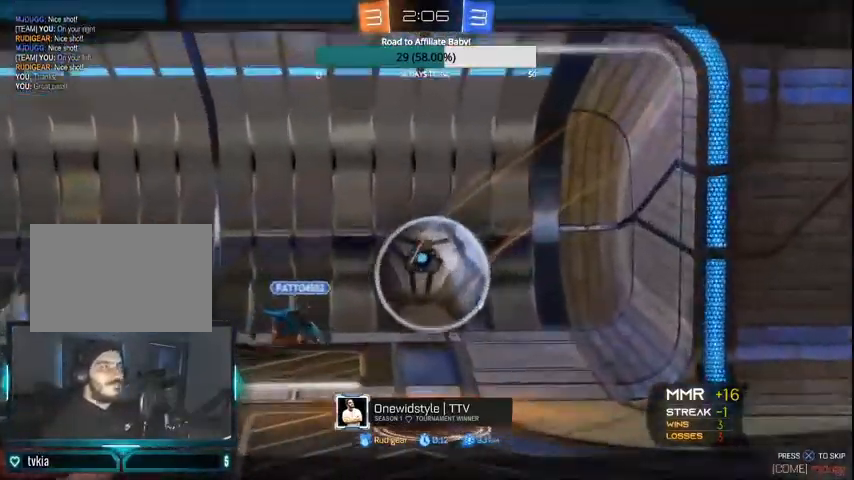
{"buttons": ["CROSS"], "left_stick": "center", "right_stick": "center", "events": [[500, "CROSS", "down"]]}
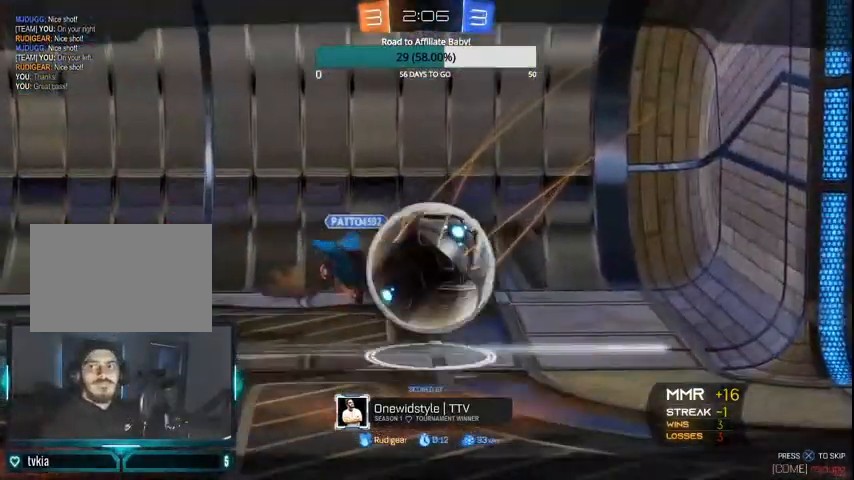
{"buttons": [], "left_stick": "center", "right_stick": "center", "events": [[100, "CROSS", "up"]]}
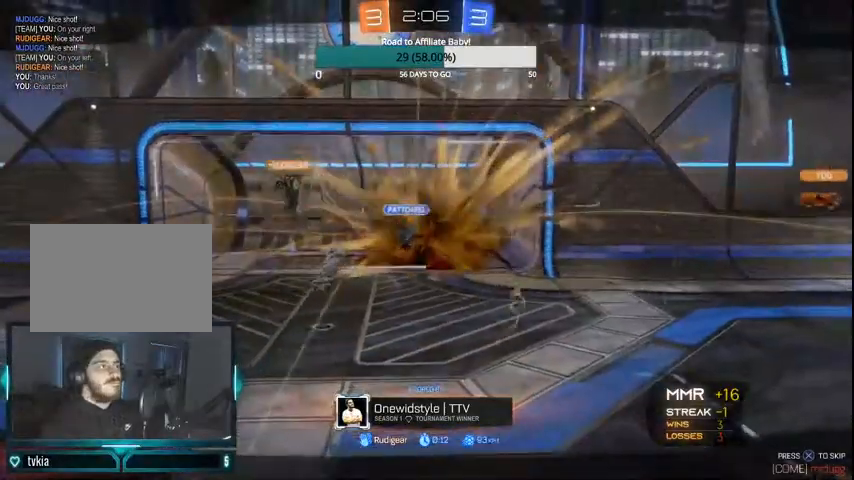
{"buttons": [], "left_stick": "center", "right_stick": "center", "events": []}
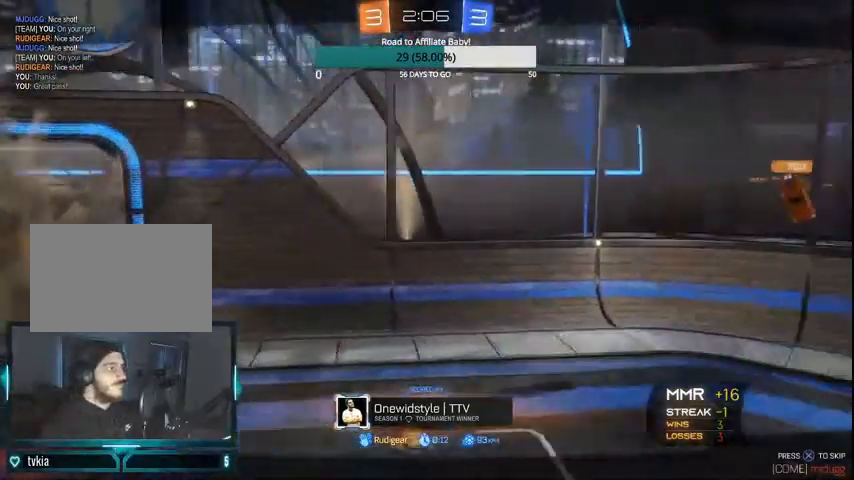
{"buttons": [], "left_stick": "center", "right_stick": "center", "events": []}
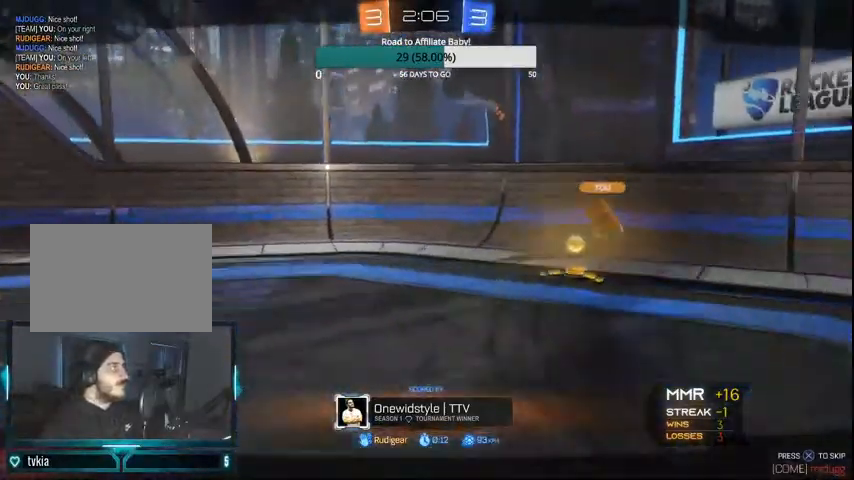
{"buttons": [], "left_stick": "center", "right_stick": "center", "events": []}
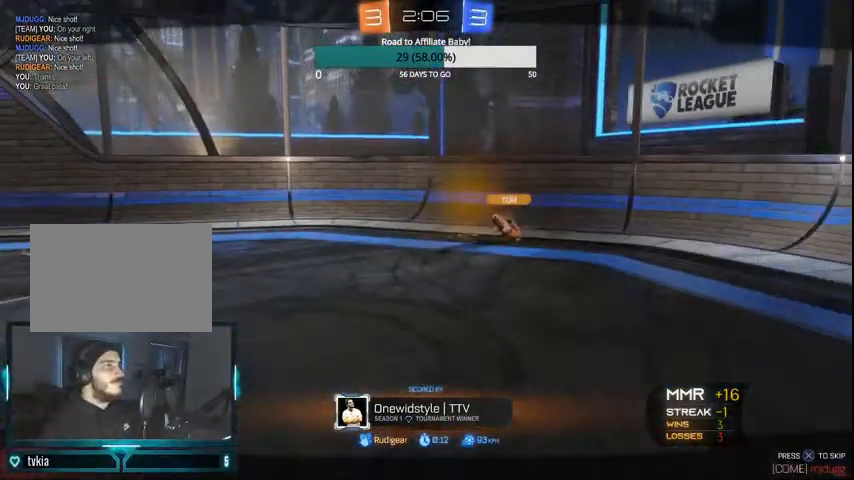
{"buttons": [], "left_stick": "center", "right_stick": "center", "events": []}
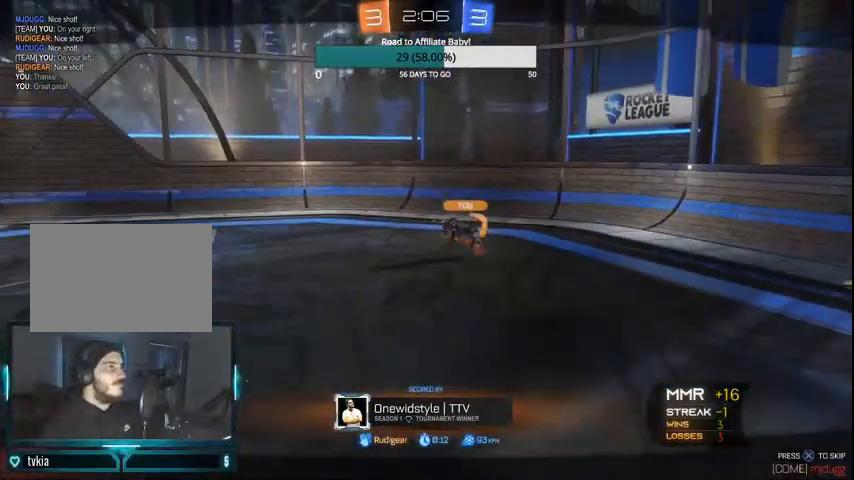
{"buttons": [], "left_stick": "center", "right_stick": "center", "events": []}
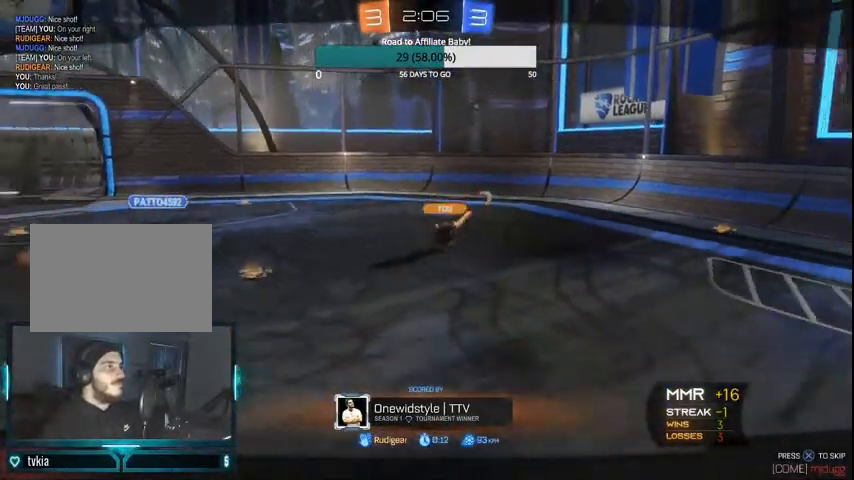
{"buttons": [], "left_stick": "center", "right_stick": "center", "events": []}
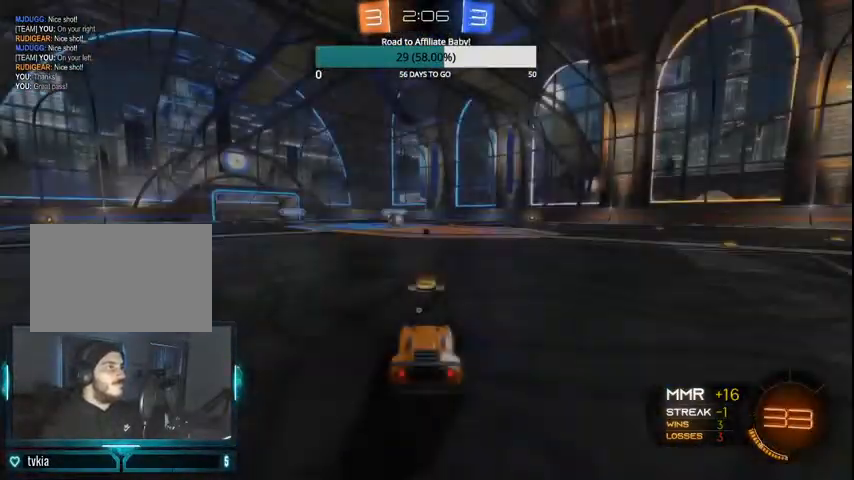
{"buttons": [], "left_stick": "center", "right_stick": "center", "events": []}
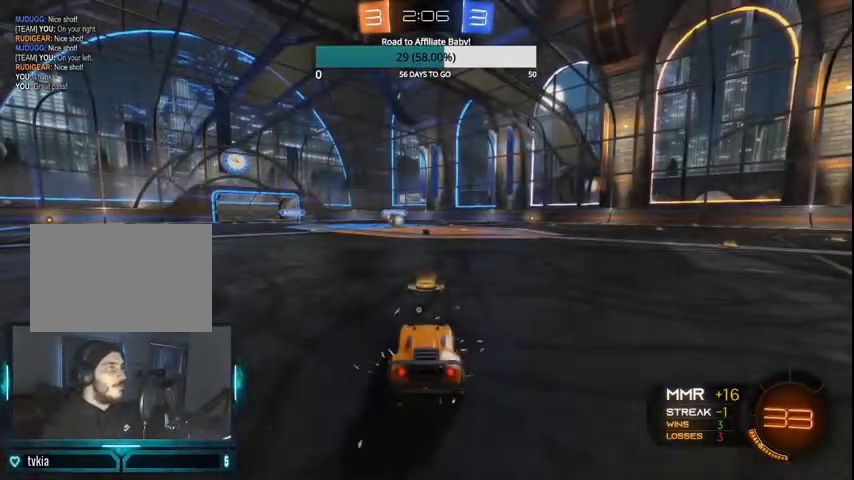
{"buttons": ["CIRCLE", "R2"], "left_stick": "center", "right_stick": "center", "events": [[67, "R2", "down"], [100, "CIRCLE", "down"], [267, "TRIANGLE", "down"], [367, "TRIANGLE", "up"]]}
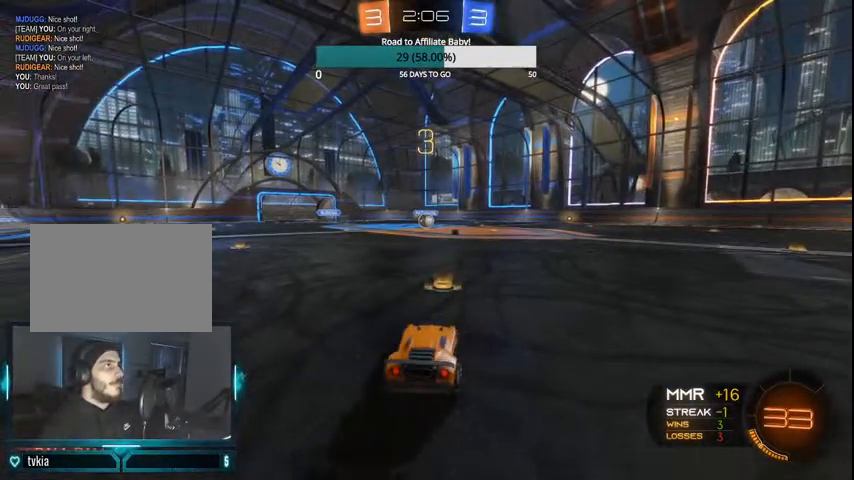
{"buttons": ["CIRCLE", "R2"], "left_stick": "center", "right_stick": "center", "events": []}
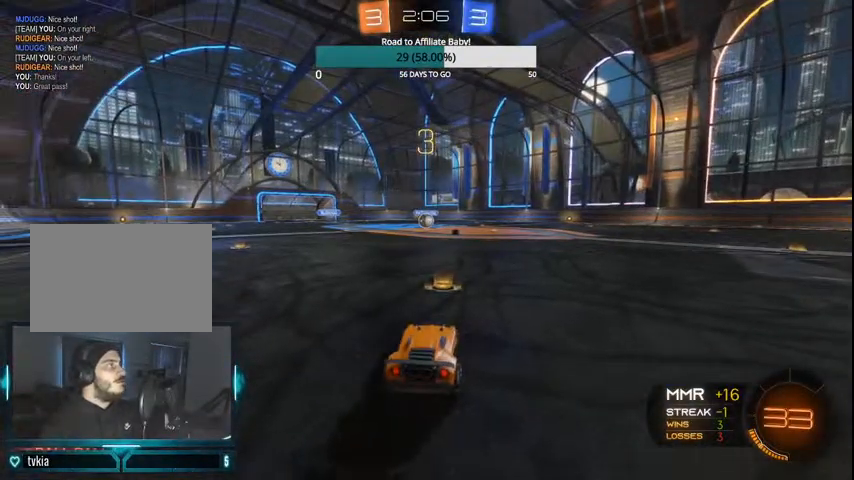
{"buttons": ["CIRCLE", "R2"], "left_stick": "center", "right_stick": "center", "events": []}
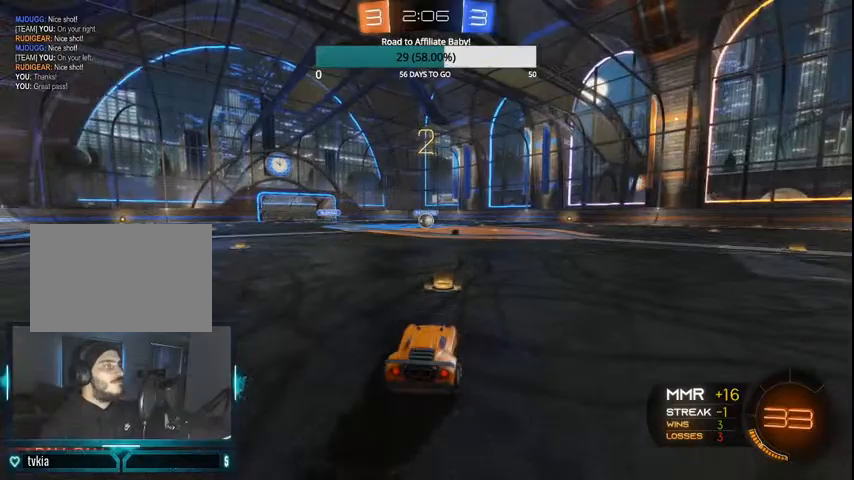
{"buttons": ["CIRCLE", "R2"], "left_stick": "center", "right_stick": "center", "events": []}
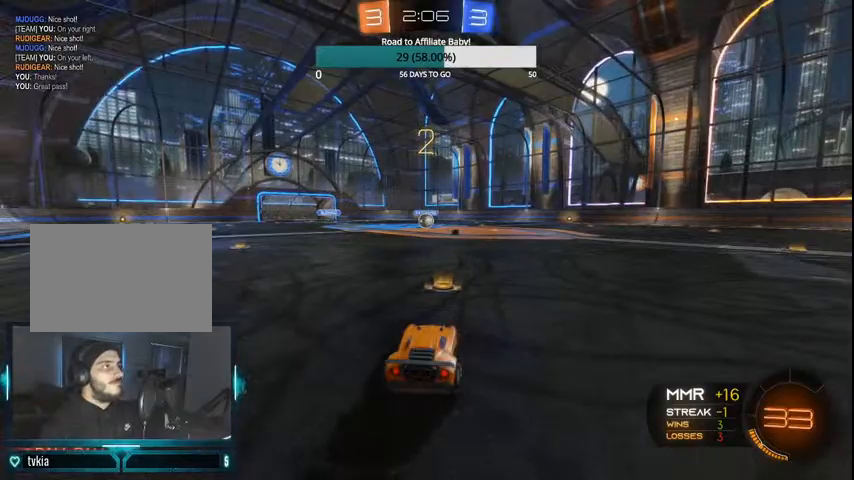
{"buttons": ["CIRCLE", "R2"], "left_stick": "center", "right_stick": "center", "events": []}
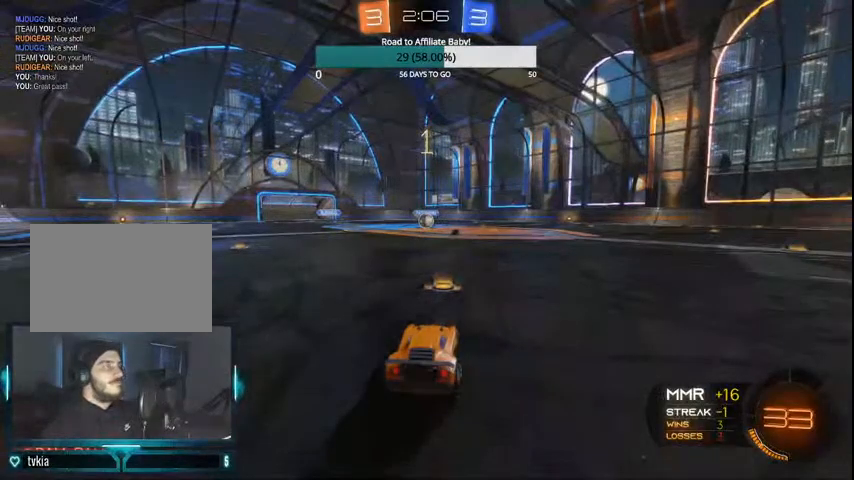
{"buttons": ["CIRCLE", "R2"], "left_stick": "center", "right_stick": "center", "events": []}
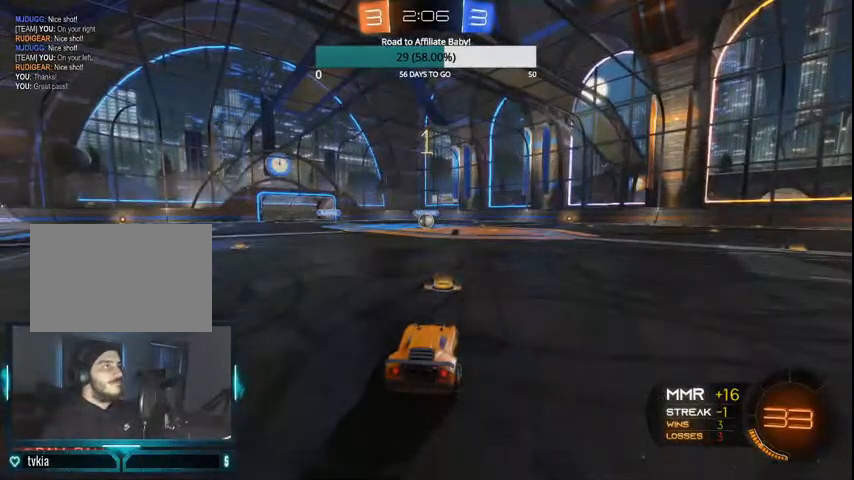
{"buttons": ["CIRCLE", "R2"], "left_stick": "right", "right_stick": "center", "events": [[500, "left_stick", "right"]]}
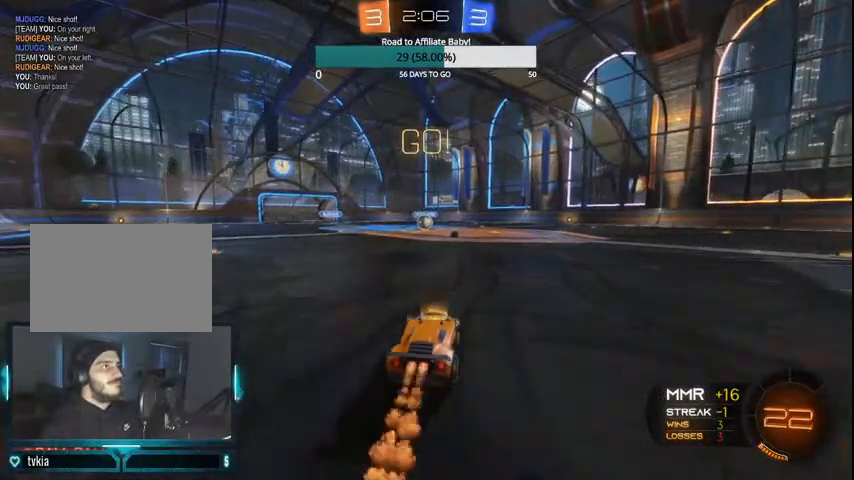
{"buttons": ["CIRCLE", "R2"], "left_stick": "left", "right_stick": "center", "events": [[100, "CROSS", "down"], [100, "left_stick", "left"], [167, "CROSS", "up"], [233, "CROSS", "down"], [300, "CROSS", "up"]]}
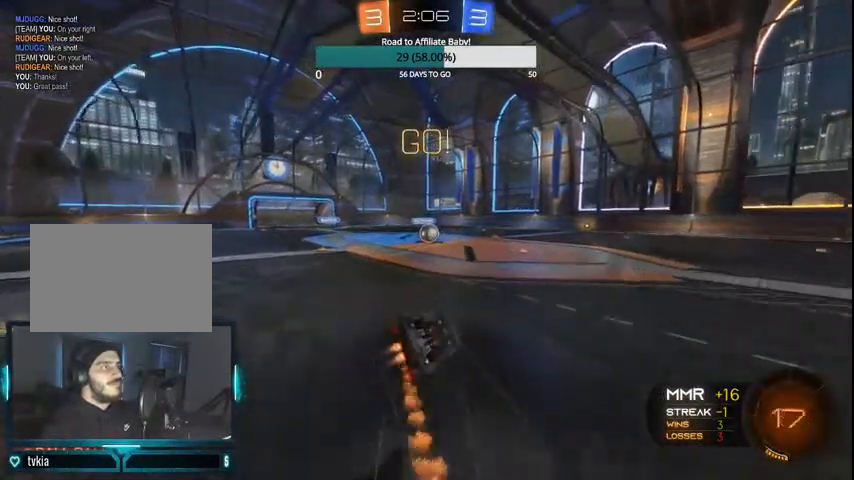
{"buttons": ["CIRCLE", "R2"], "left_stick": "center", "right_stick": "center", "events": [[300, "left_stick", "center"]]}